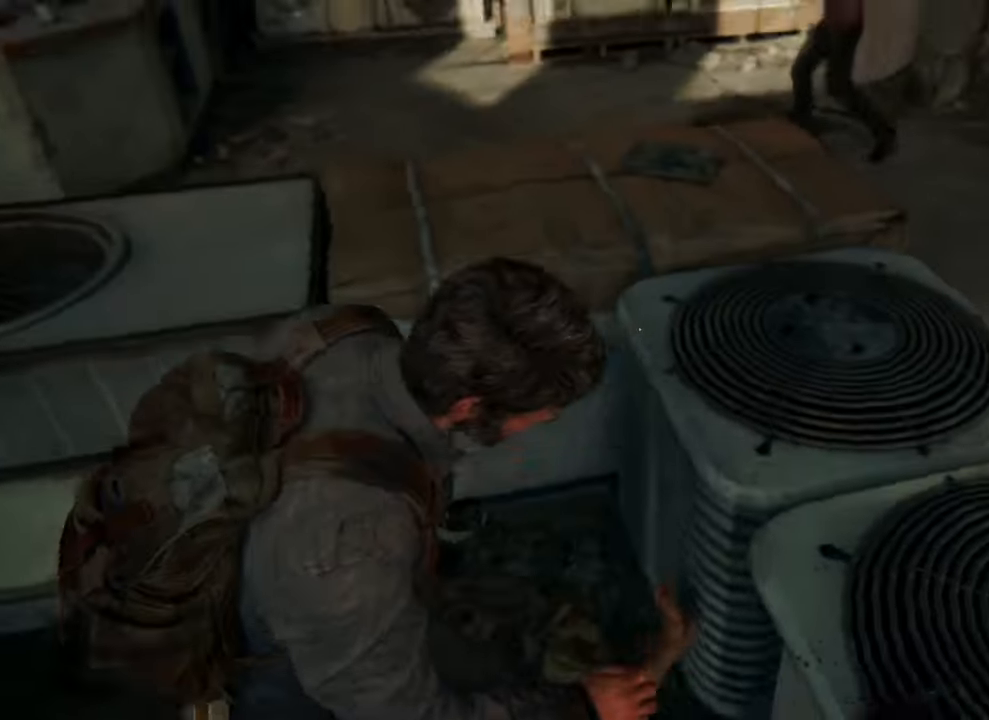
Gameplay with a controller (PlayStation layout); each line is a JSON object with the inputs held at the frame after it. "events" lists button and stick changes between this image and that frame as [ms after this image, input, new state], when the widget could be followed in between.
{"buttons": [], "left_stick": "up", "right_stick": "up-right", "events": []}
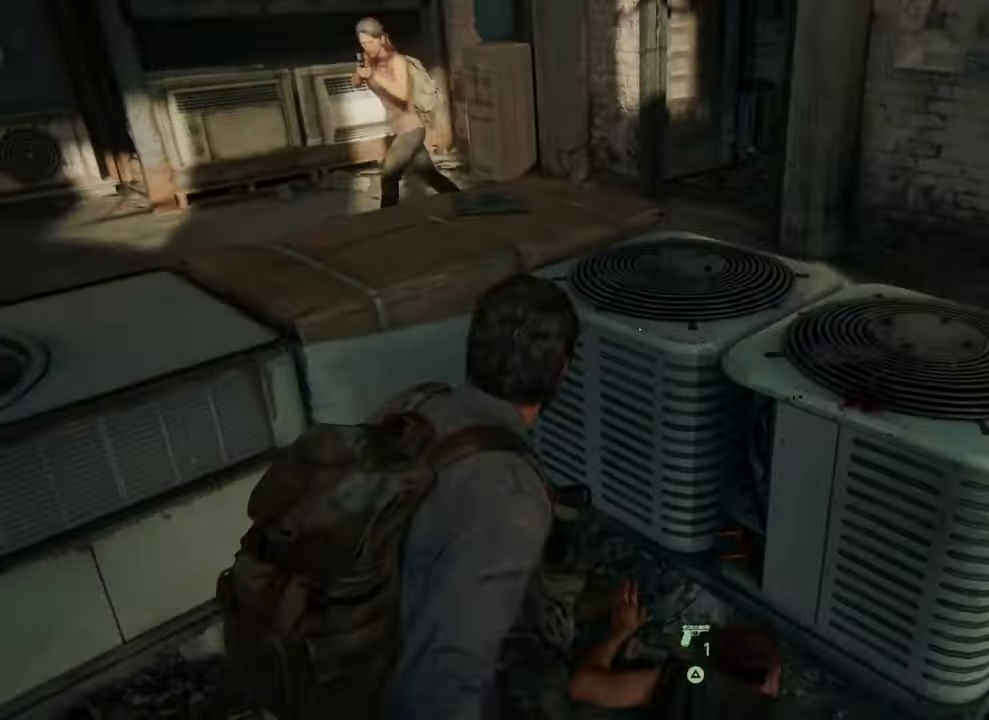
{"buttons": ["TRIANGLE"], "left_stick": "up", "right_stick": "center", "events": [[33, "right_stick", "center"], [267, "TRIANGLE", "down"], [433, "TRIANGLE", "up"], [500, "TRIANGLE", "down"]]}
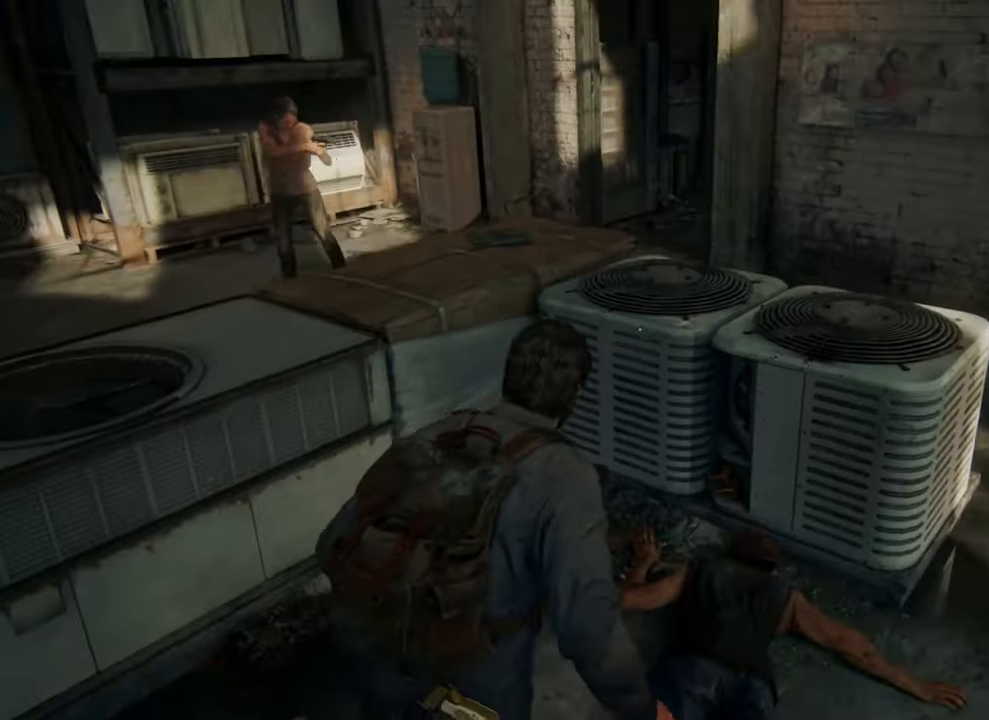
{"buttons": [], "left_stick": "down-left", "right_stick": "center", "events": [[100, "TRIANGLE", "up"], [500, "left_stick", "down-left"]]}
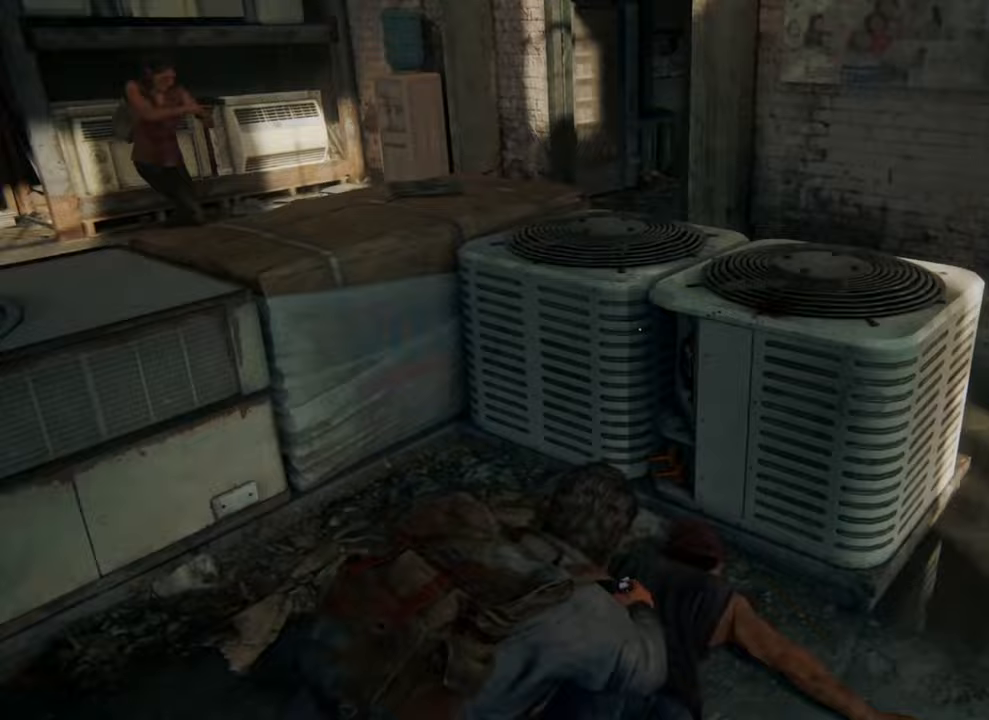
{"buttons": [], "left_stick": "down-left", "right_stick": "center", "events": [[133, "right_stick", "up"], [467, "right_stick", "center"]]}
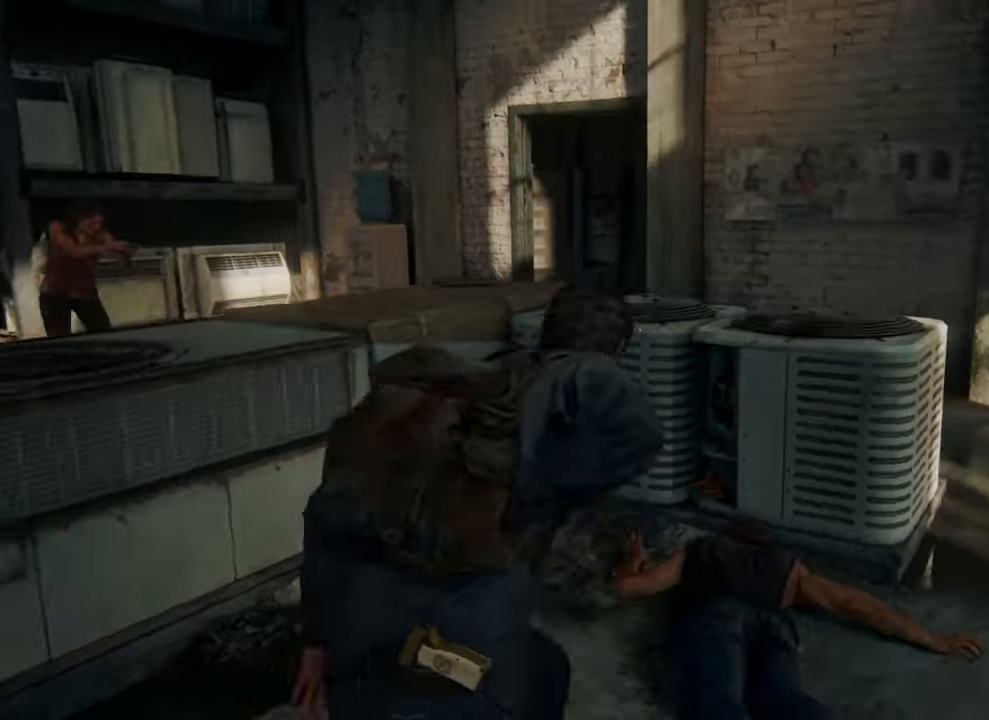
{"buttons": [], "left_stick": "down-left", "right_stick": "center", "events": []}
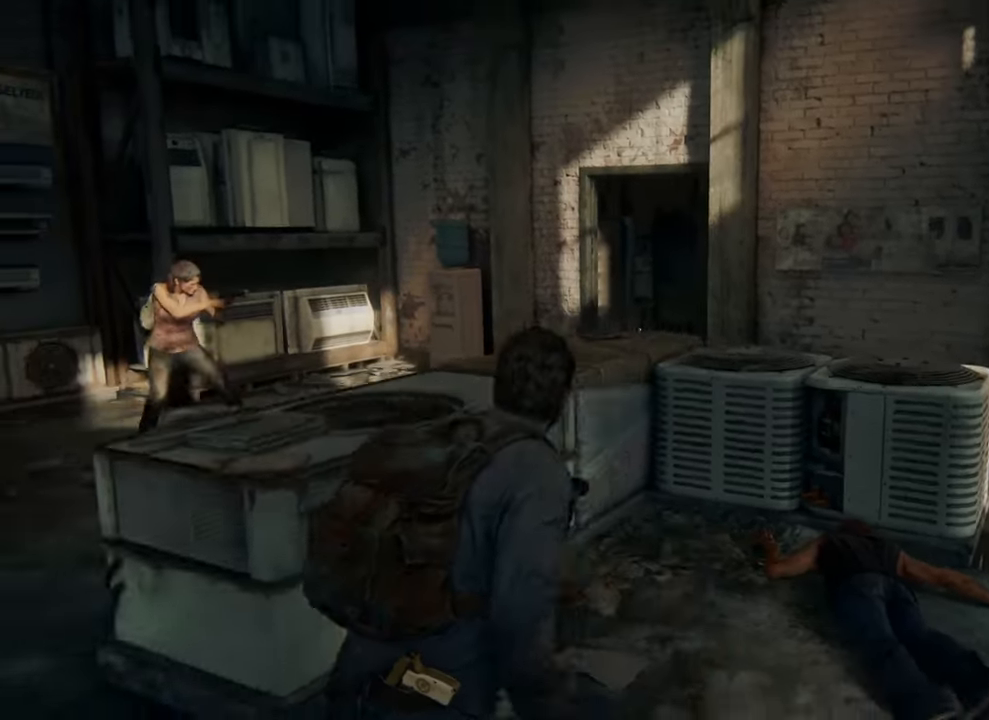
{"buttons": [], "left_stick": "up-left", "right_stick": "center", "events": [[167, "left_stick", "left"], [267, "left_stick", "up-left"]]}
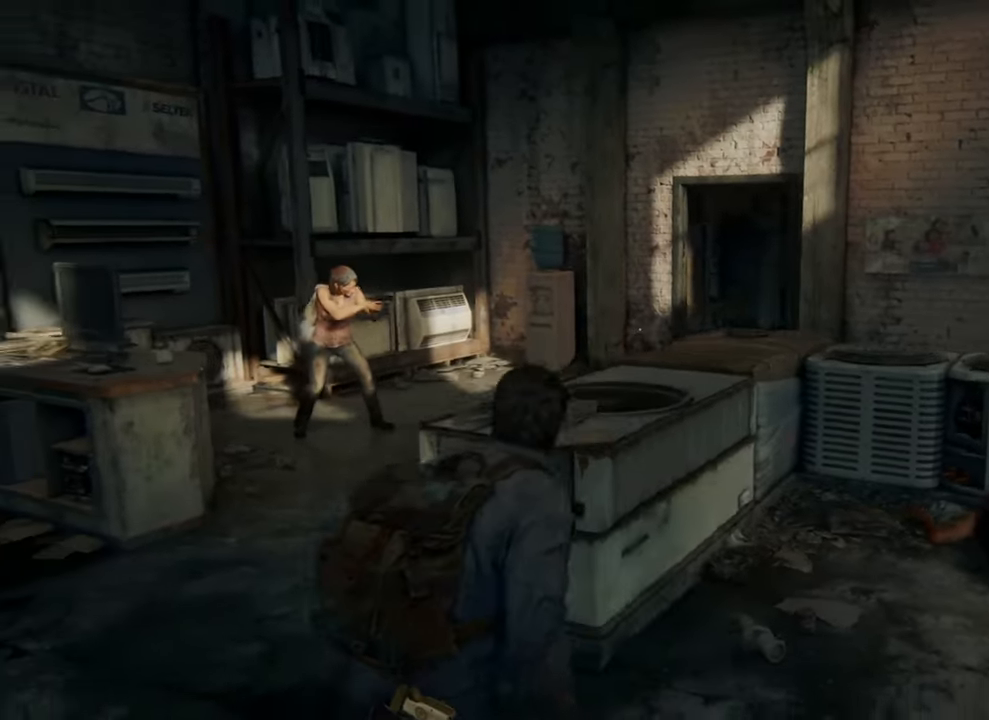
{"buttons": [], "left_stick": "up-left", "right_stick": "right", "events": [[333, "right_stick", "right"]]}
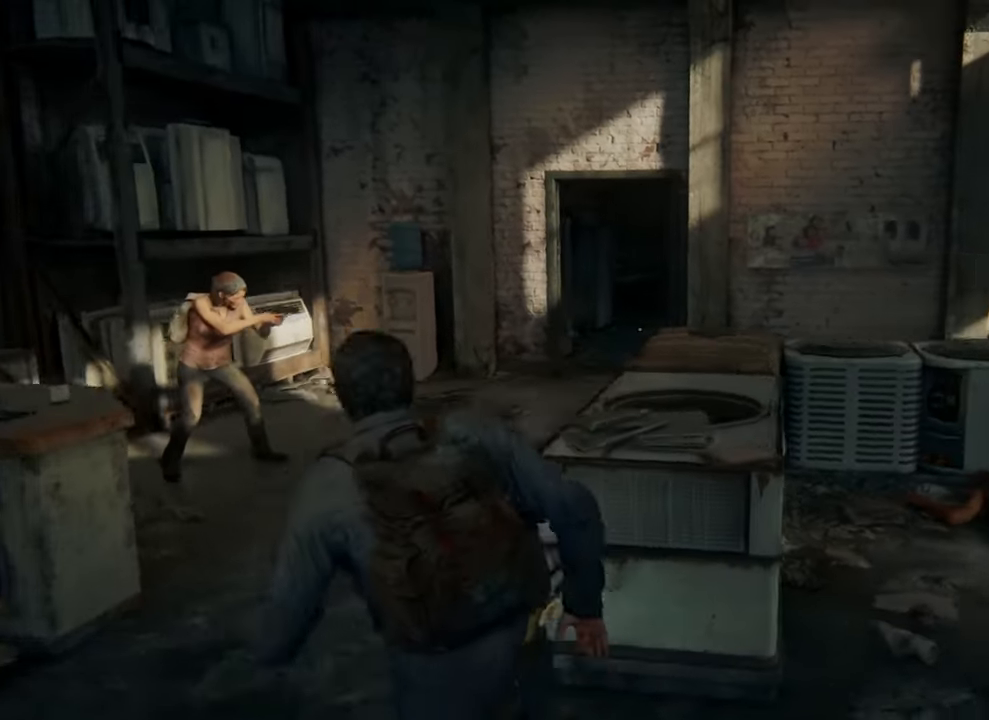
{"buttons": [], "left_stick": "center", "right_stick": "center", "events": [[33, "left_stick", "center"], [233, "right_stick", "center"]]}
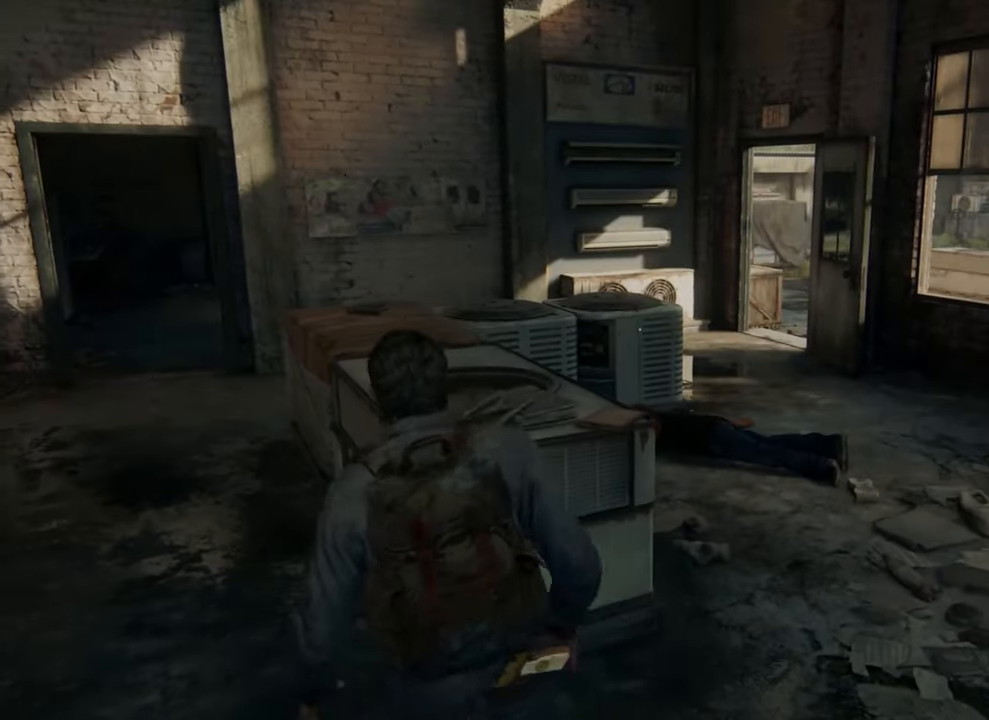
{"buttons": [], "left_stick": "up-left", "right_stick": "center", "events": [[367, "left_stick", "up-left"]]}
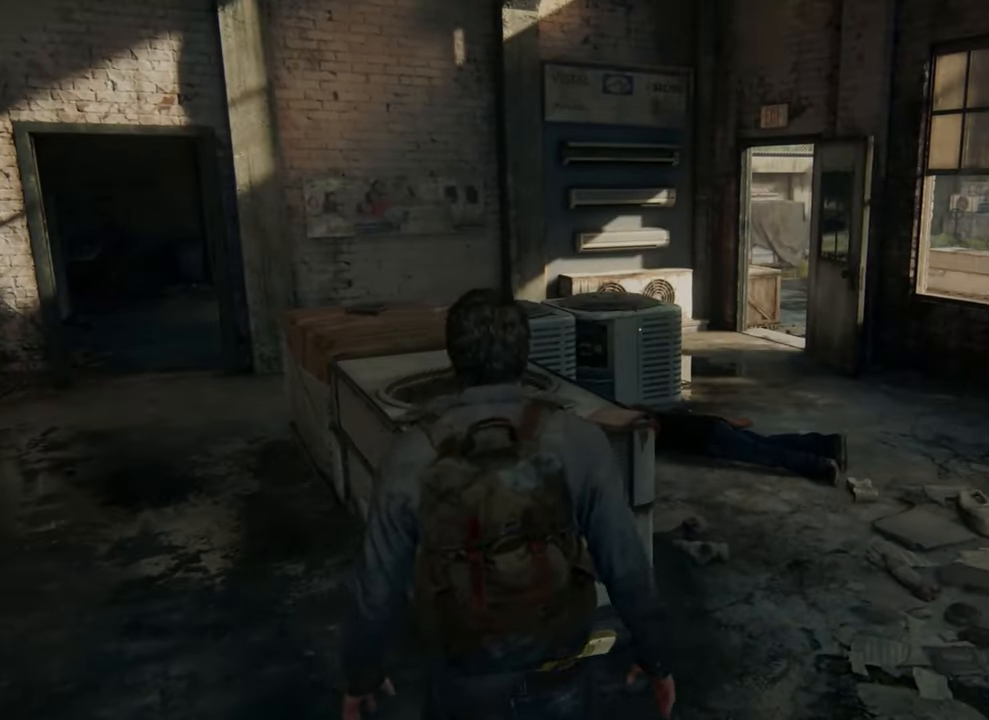
{"buttons": [], "left_stick": "up-left", "right_stick": "center", "events": []}
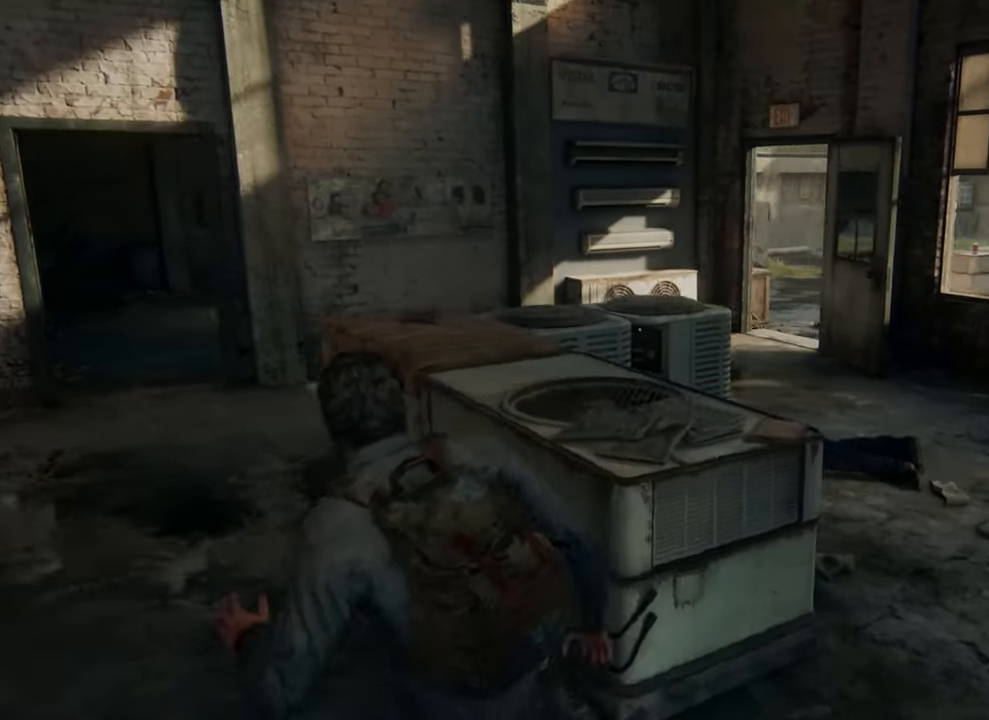
{"buttons": [], "left_stick": "up-left", "right_stick": "center", "events": []}
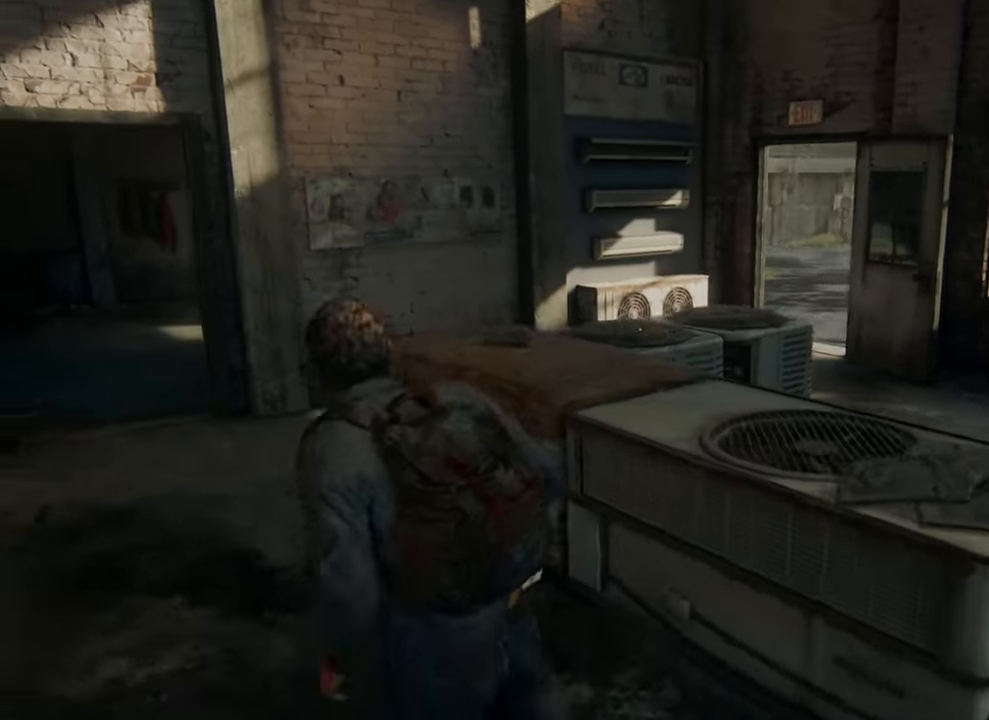
{"buttons": [], "left_stick": "up-left", "right_stick": "right", "events": [[333, "right_stick", "right"]]}
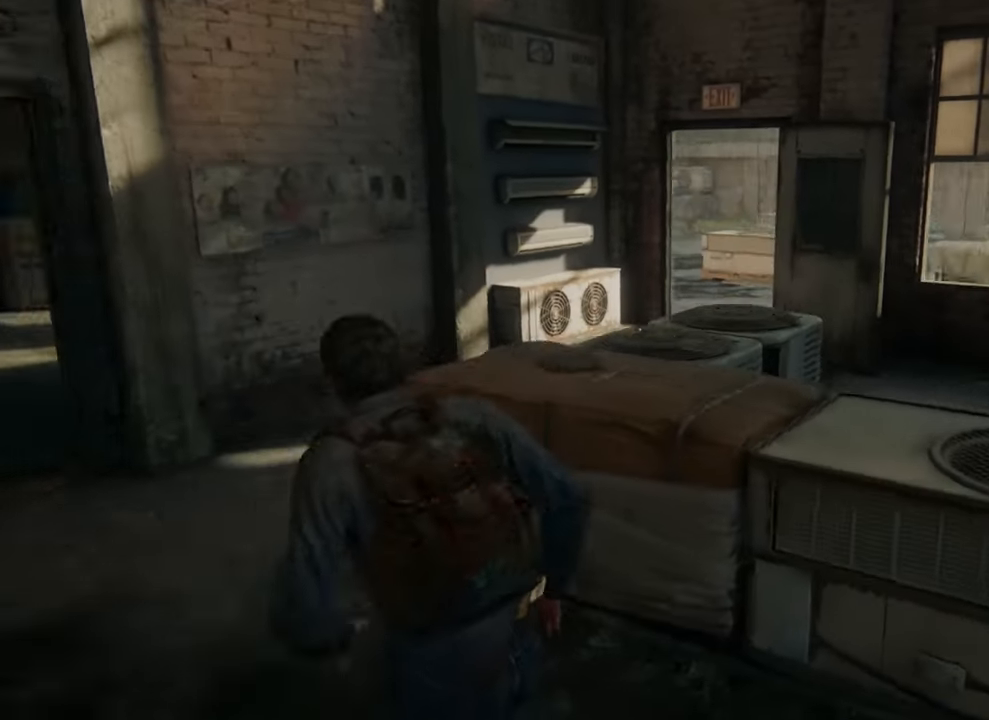
{"buttons": [], "left_stick": "up-left", "right_stick": "center", "events": [[33, "right_stick", "center"]]}
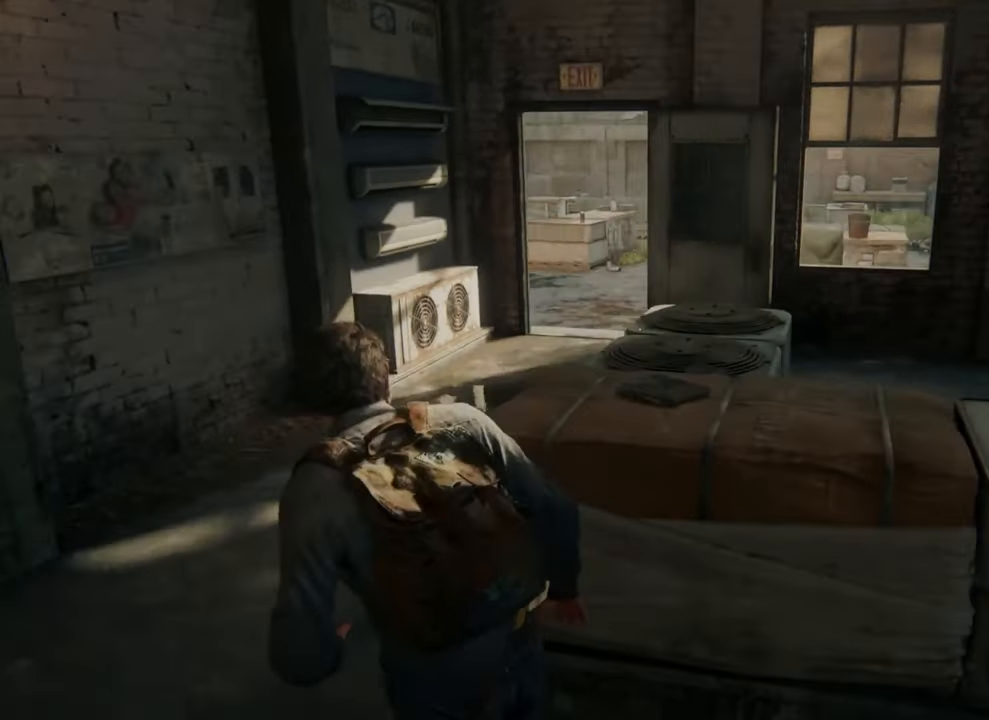
{"buttons": [], "left_stick": "up-left", "right_stick": "center", "events": []}
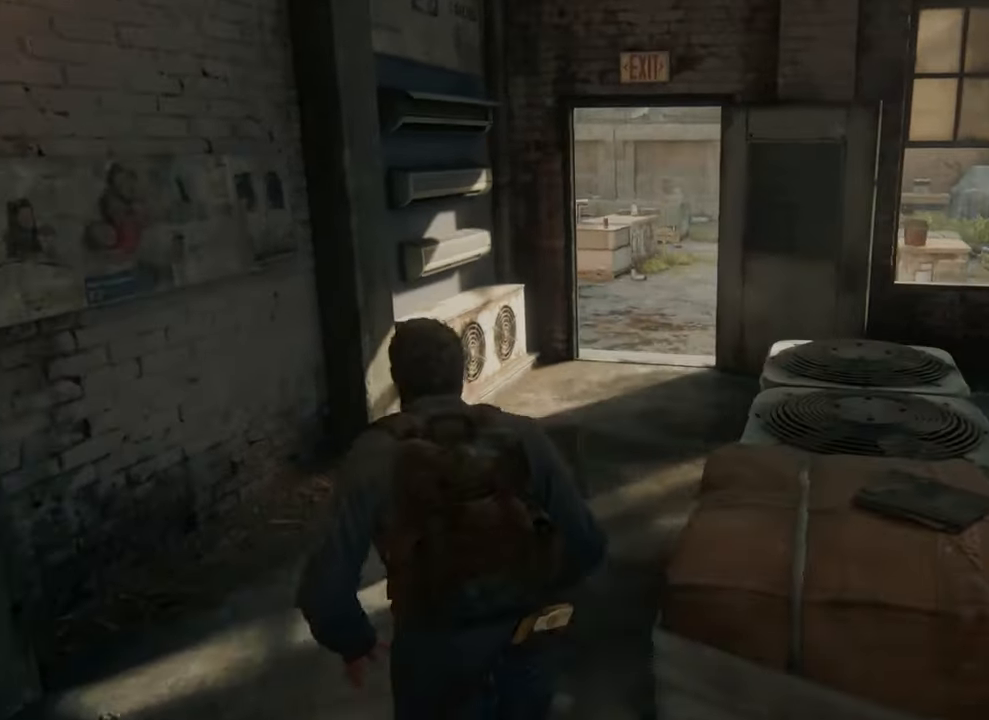
{"buttons": [], "left_stick": "up-left", "right_stick": "center", "events": []}
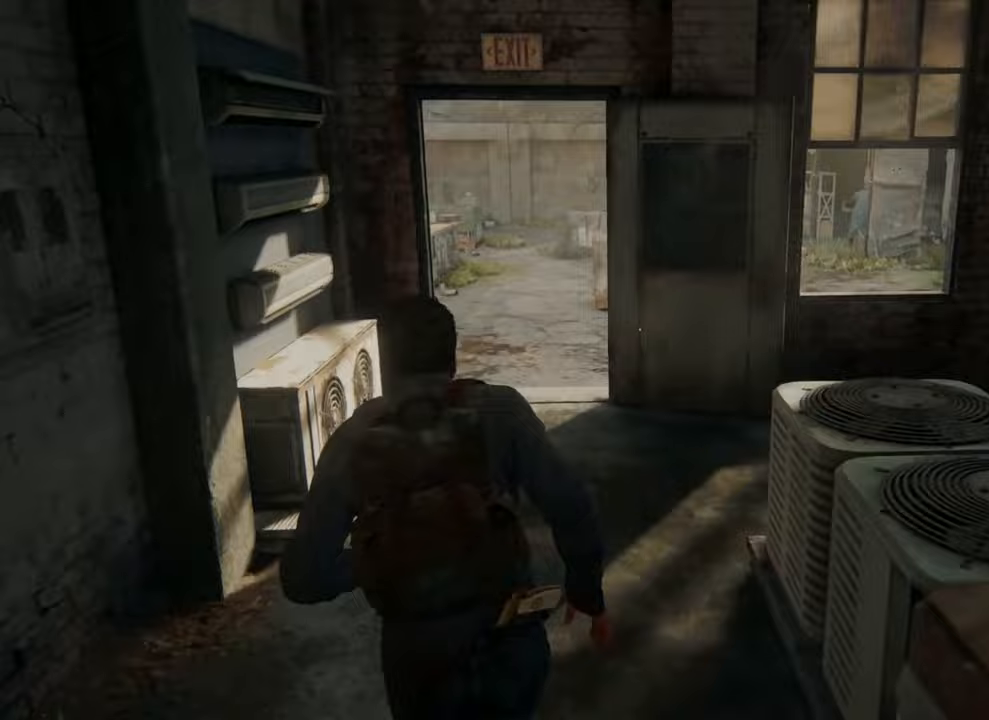
{"buttons": [], "left_stick": "up-left", "right_stick": "center", "events": []}
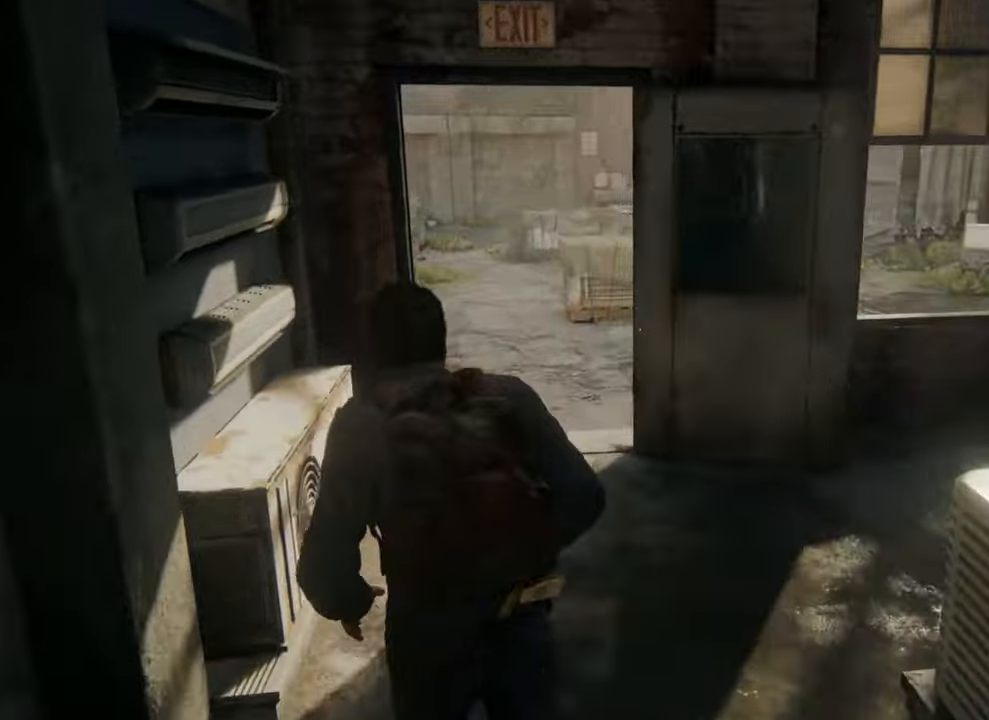
{"buttons": [], "left_stick": "up-left", "right_stick": "center", "events": []}
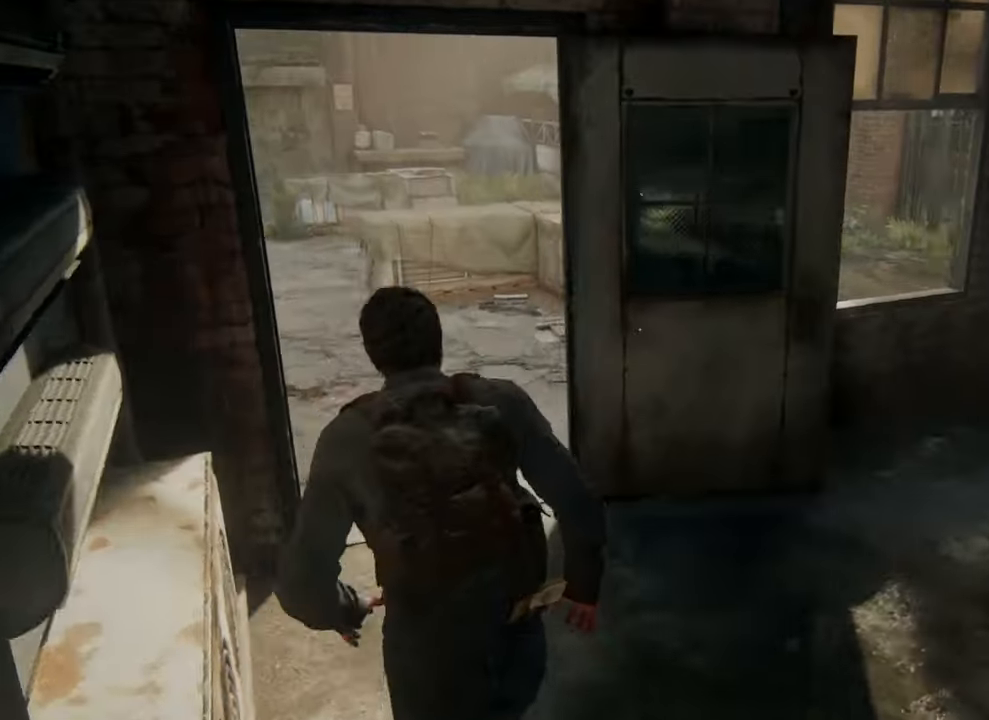
{"buttons": [], "left_stick": "up-left", "right_stick": "center", "events": []}
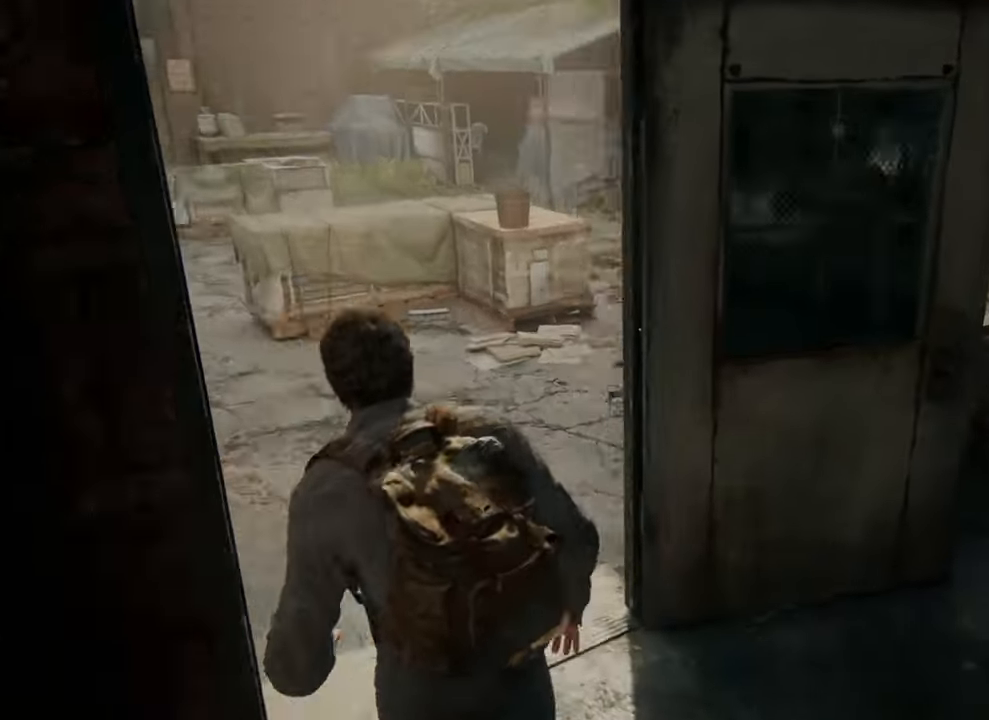
{"buttons": [], "left_stick": "up-left", "right_stick": "center", "events": []}
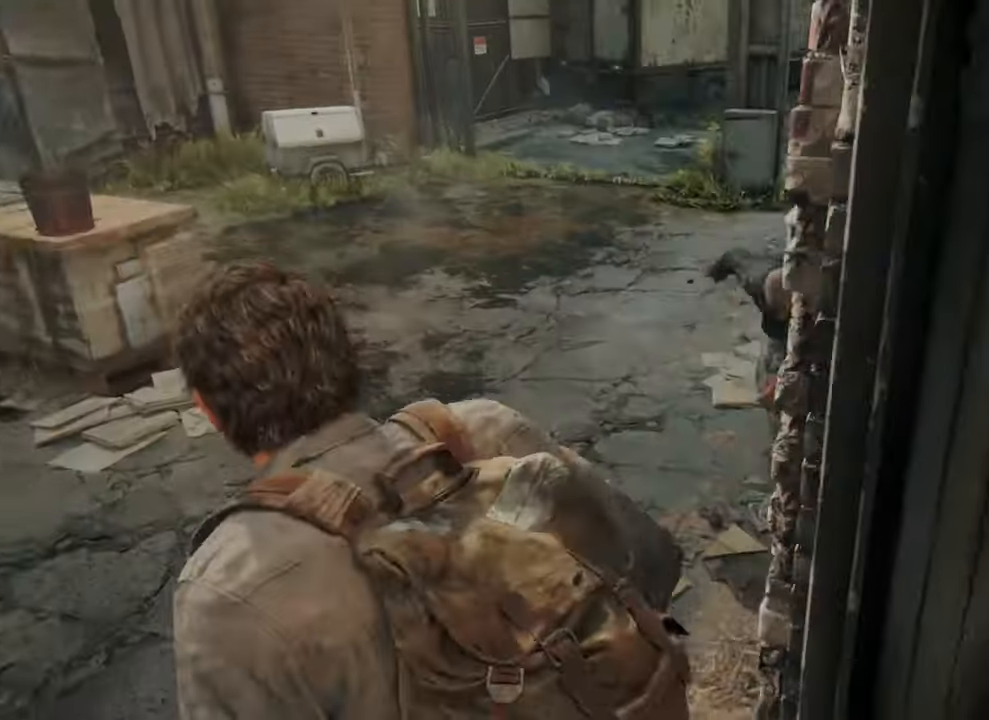
{"buttons": ["SQUARE"], "left_stick": "up-left", "right_stick": "center", "events": [[333, "SQUARE", "down"], [433, "SQUARE", "up"], [500, "SQUARE", "down"]]}
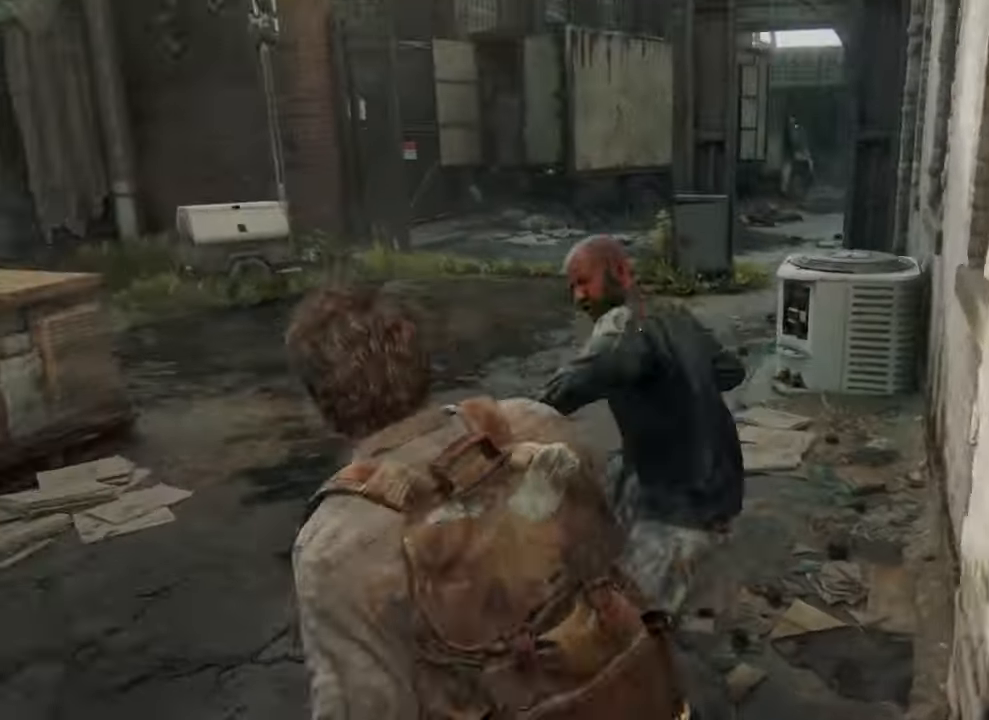
{"buttons": [], "left_stick": "up", "right_stick": "center", "events": [[100, "SQUARE", "up"], [133, "SQUARE", "down"], [233, "SQUARE", "up"], [267, "SQUARE", "down"], [333, "left_stick", "up"], [367, "SQUARE", "up"], [400, "SQUARE", "down"], [500, "SQUARE", "up"]]}
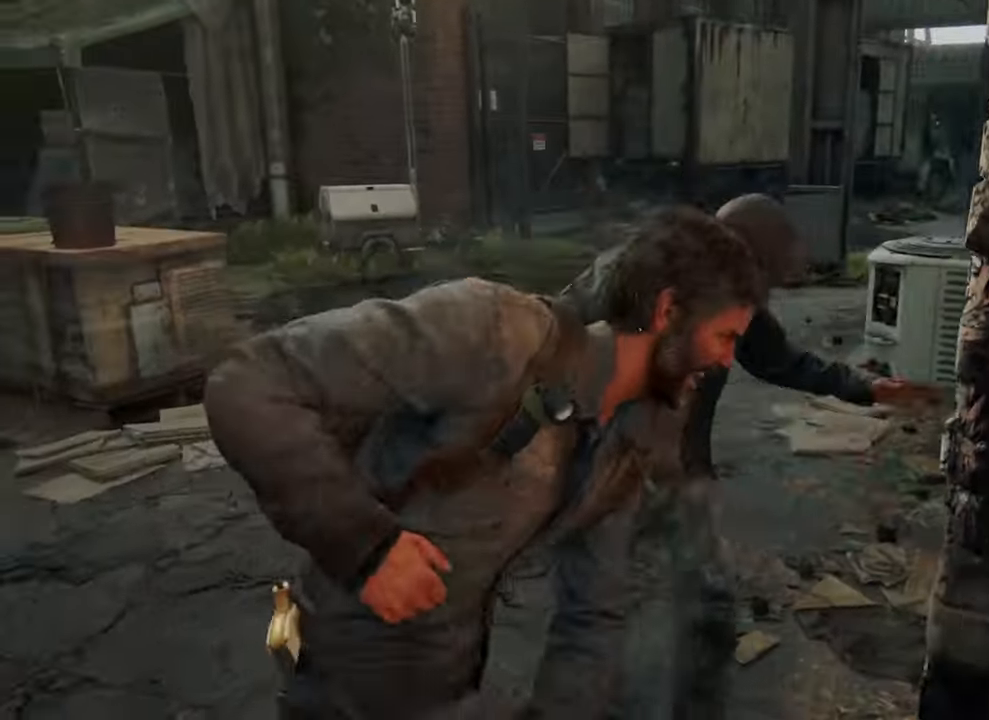
{"buttons": ["SQUARE"], "left_stick": "up", "right_stick": "center", "events": [[33, "SQUARE", "down"], [167, "SQUARE", "up"], [200, "SQUARE", "down"], [300, "SQUARE", "up"], [367, "SQUARE", "down"], [433, "SQUARE", "up"], [500, "SQUARE", "down"]]}
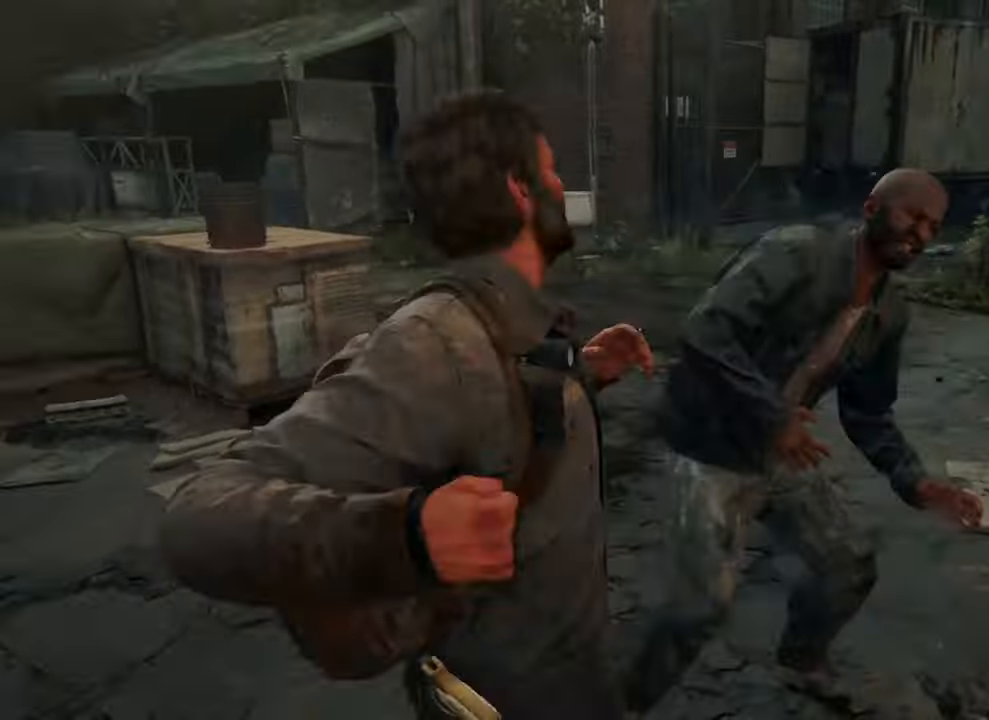
{"buttons": ["SQUARE"], "left_stick": "up", "right_stick": "center", "events": [[100, "SQUARE", "up"], [167, "SQUARE", "down"], [267, "SQUARE", "up"], [300, "SQUARE", "down"], [400, "SQUARE", "up"], [467, "SQUARE", "down"]]}
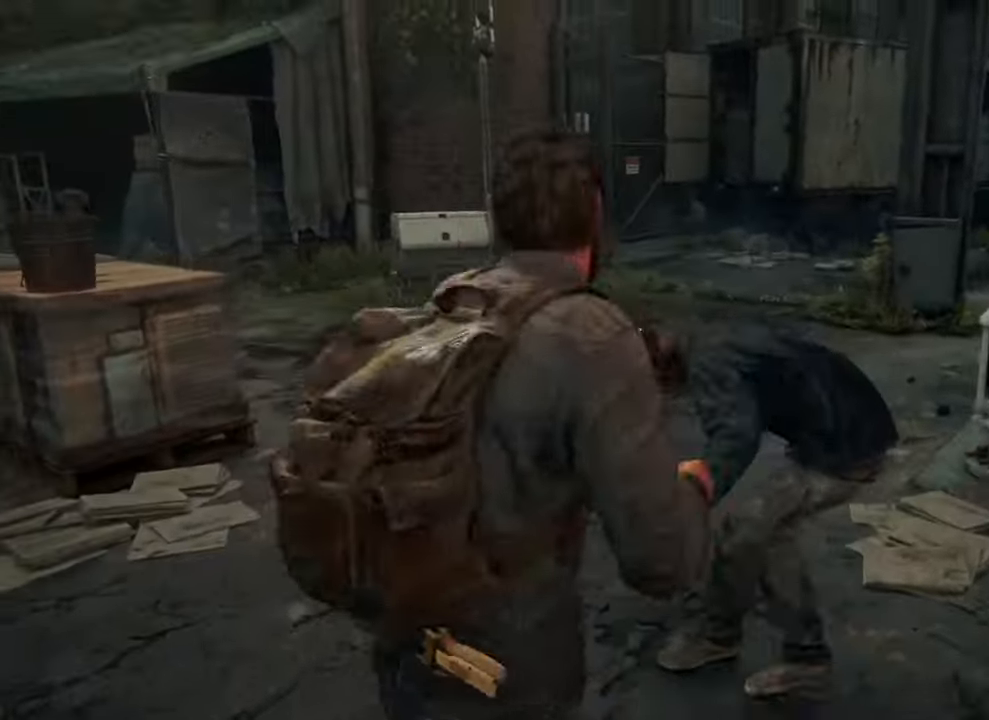
{"buttons": ["SQUARE"], "left_stick": "up", "right_stick": "center", "events": [[67, "SQUARE", "up"], [133, "SQUARE", "down"], [233, "SQUARE", "up"], [300, "SQUARE", "down"], [400, "SQUARE", "up"], [467, "SQUARE", "down"]]}
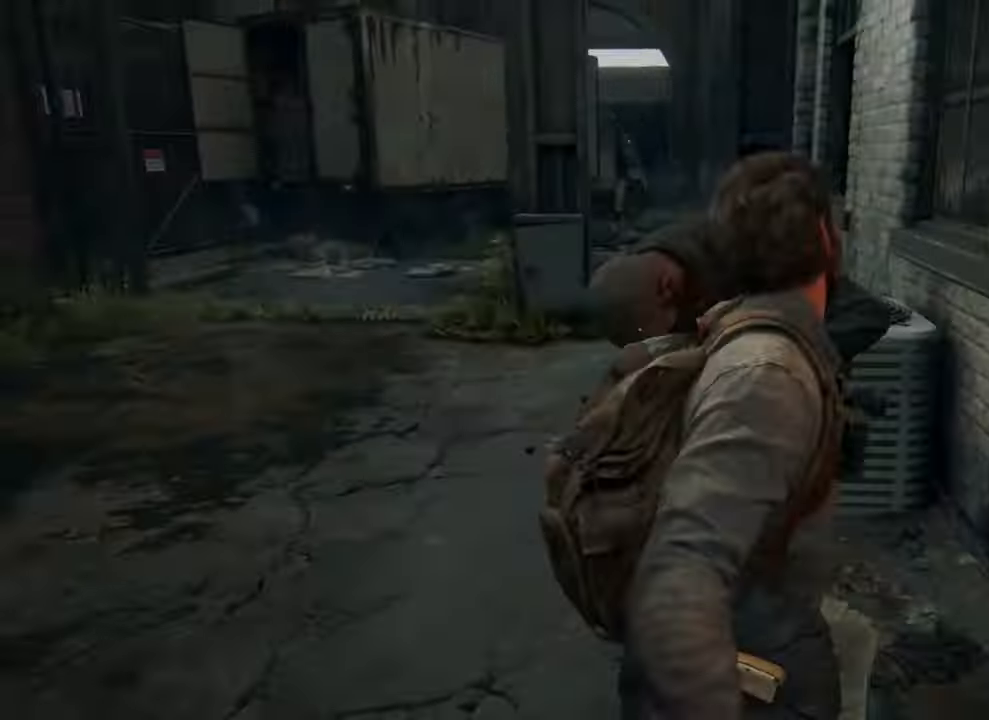
{"buttons": ["SQUARE"], "left_stick": "up", "right_stick": "center", "events": [[33, "SQUARE", "up"], [100, "SQUARE", "down"], [200, "SQUARE", "up"], [267, "SQUARE", "down"], [367, "SQUARE", "up"], [433, "SQUARE", "down"]]}
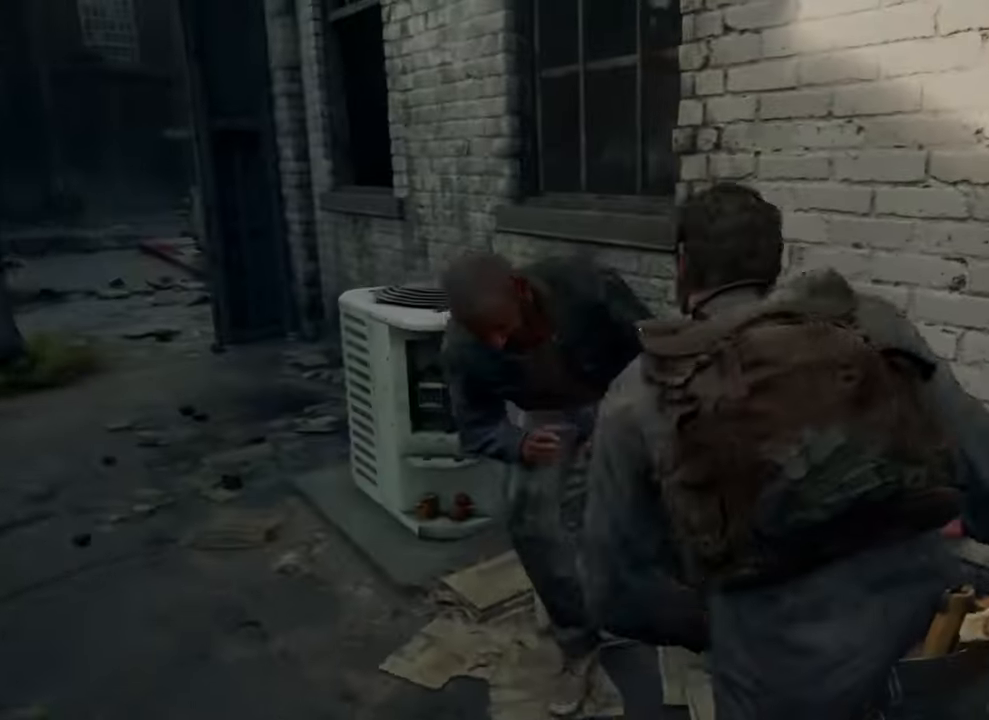
{"buttons": ["SQUARE"], "left_stick": "up", "right_stick": "center", "events": [[33, "SQUARE", "up"], [100, "SQUARE", "down"], [200, "SQUARE", "up"], [267, "SQUARE", "down"], [367, "SQUARE", "up"], [433, "SQUARE", "down"]]}